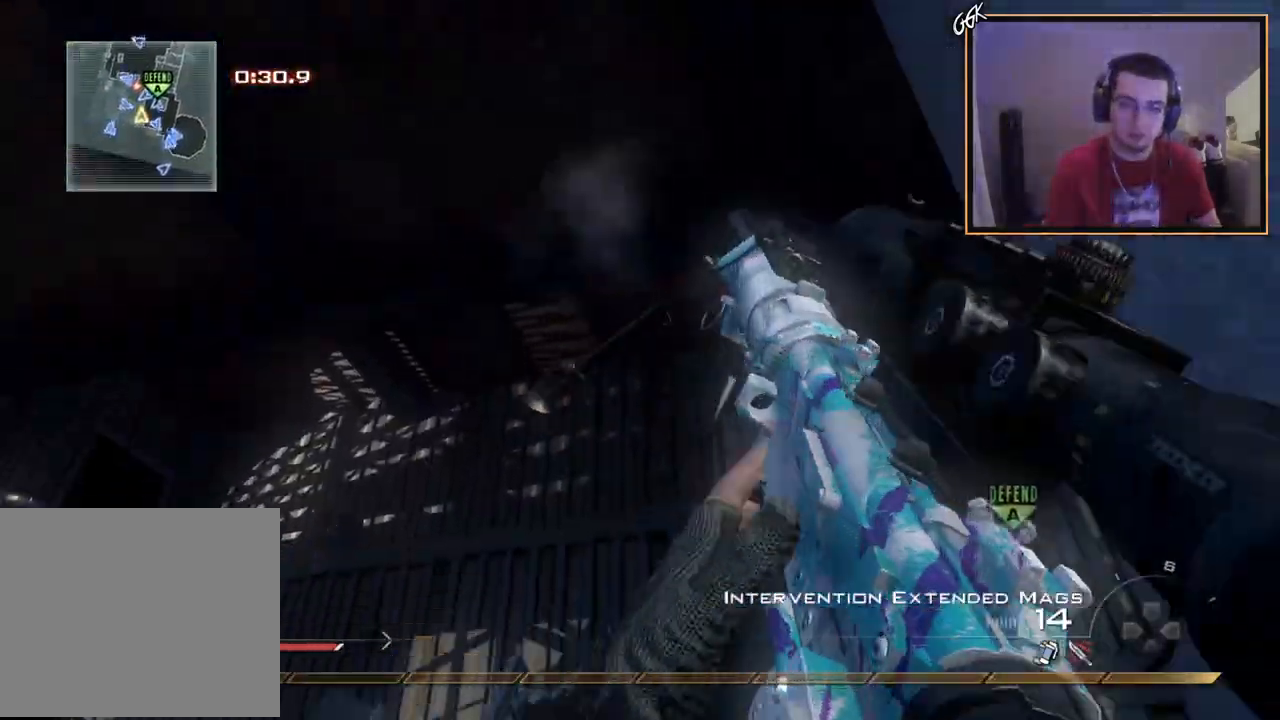
Gameplay with a controller (PlayStation layout); each line is a JSON object with the inputs held at the frame after it. "events" lists button and stick changes between this image and that frame as [ms after this image, input, new state], when the widget could be followed in between.
{"buttons": ["CROSS"], "left_stick": "up-left", "right_stick": "center", "events": [[333, "CIRCLE", "up"], [367, "R2", "up"], [400, "CROSS", "down"]]}
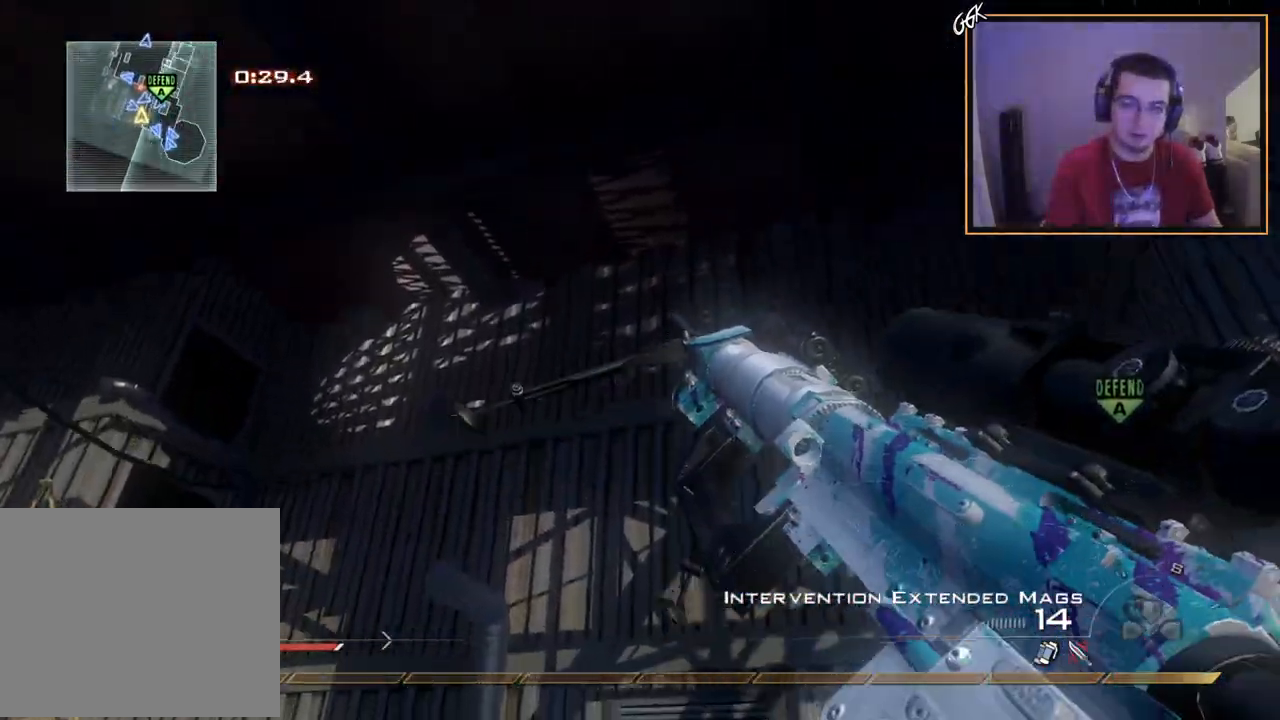
{"buttons": ["L3"], "left_stick": "up", "right_stick": "center", "events": [[17, "CROSS", "up"], [167, "right_stick", "down-left"], [217, "left_stick", "up"], [317, "right_stick", "center"], [350, "L3", "down"]]}
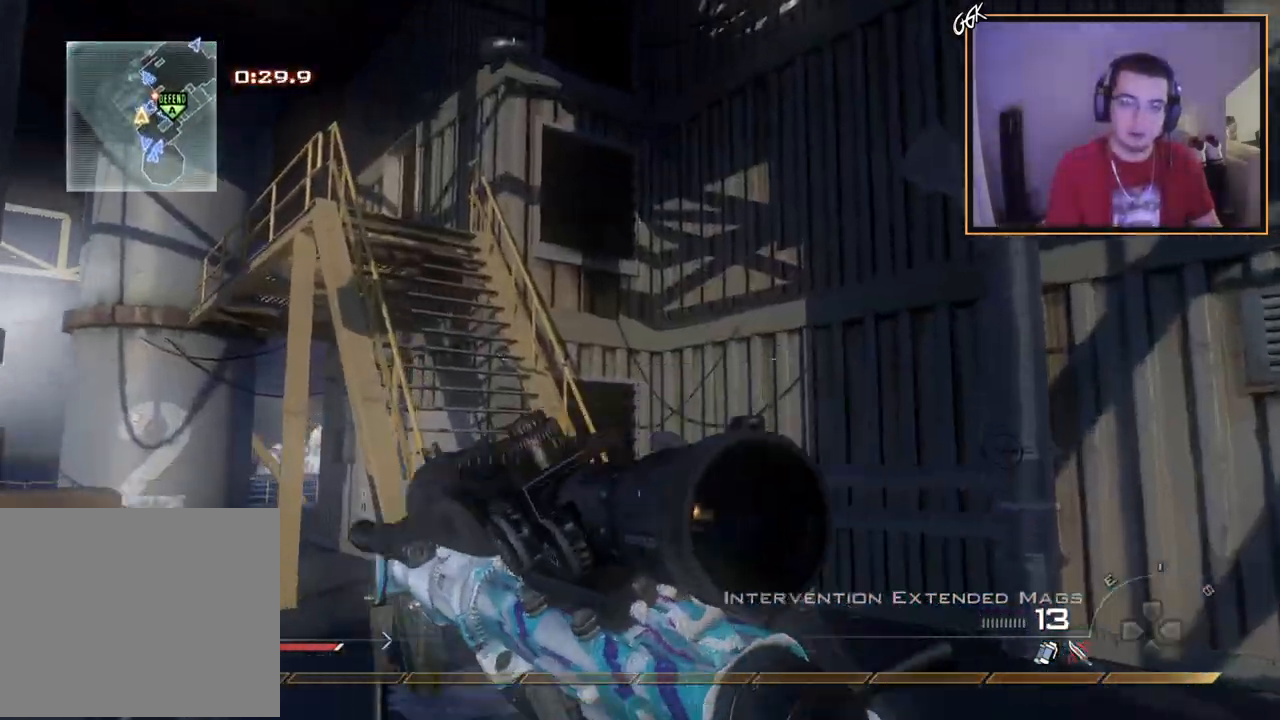
{"buttons": [], "left_stick": "up", "right_stick": "center", "events": [[66, "L3", "up"], [283, "right_stick", "down-left"], [417, "right_stick", "center"]]}
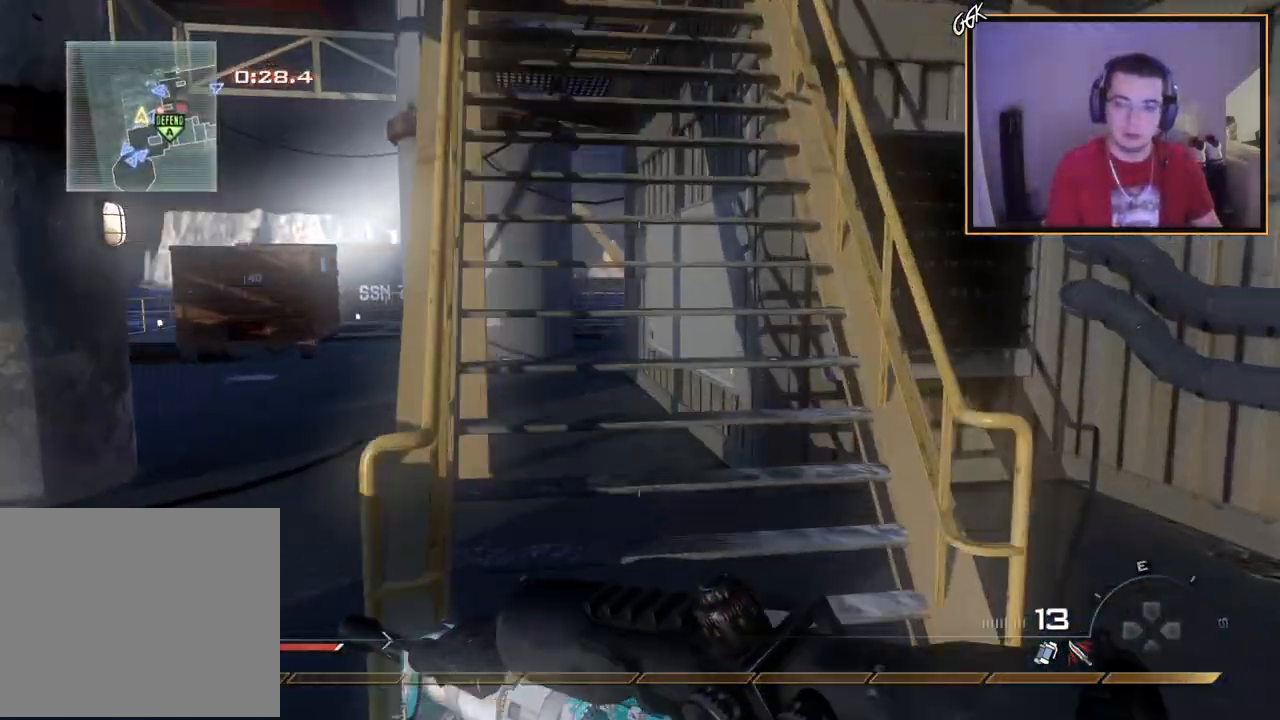
{"buttons": [], "left_stick": "up", "right_stick": "center", "events": []}
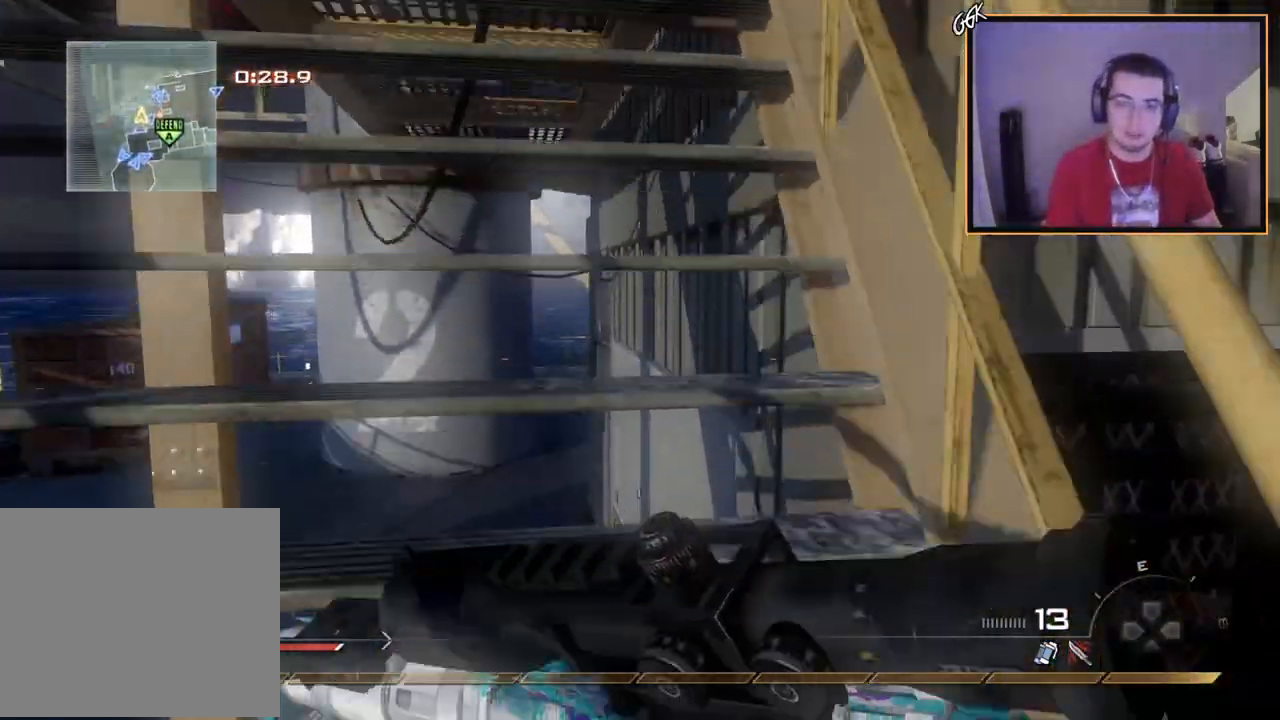
{"buttons": [], "left_stick": "down-right", "right_stick": "center", "events": [[233, "right_stick", "left"], [283, "left_stick", "up-right"], [417, "left_stick", "down-right"], [500, "right_stick", "center"]]}
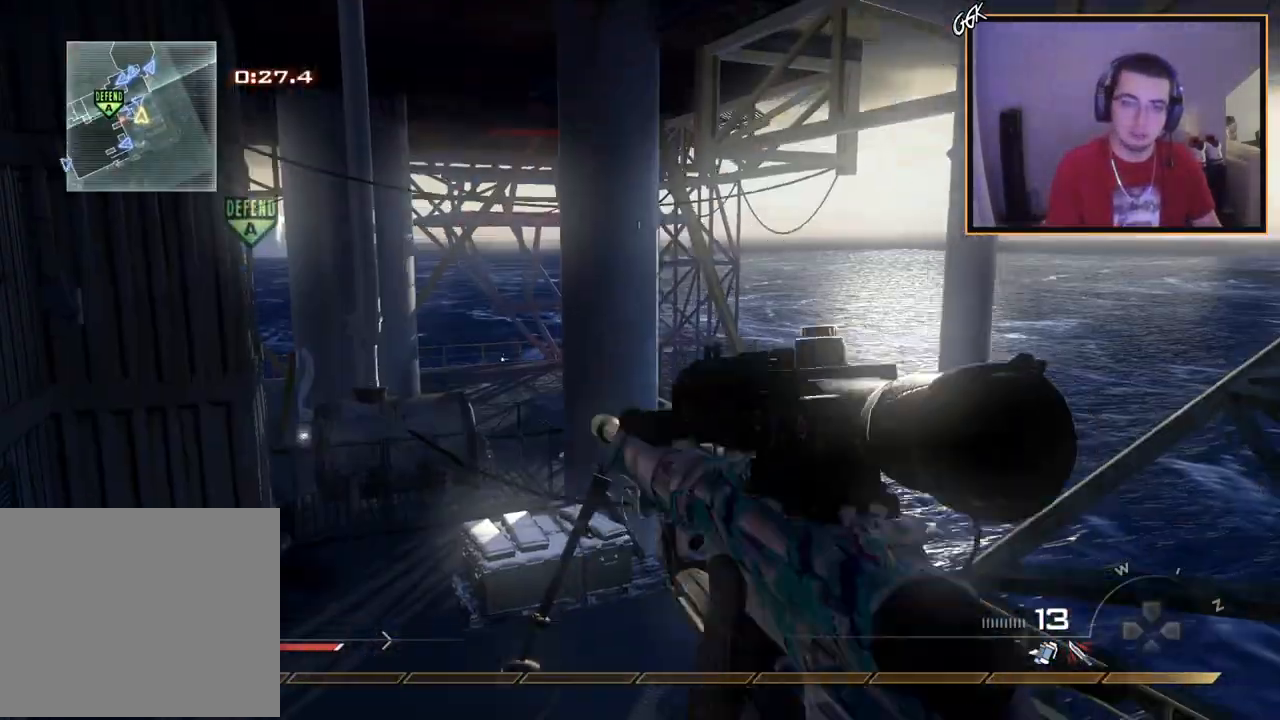
{"buttons": [], "left_stick": "center", "right_stick": "up-left", "events": [[83, "TRIANGLE", "down"], [100, "left_stick", "down"], [167, "TRIANGLE", "up"], [200, "TRIANGLE", "down"], [284, "TRIANGLE", "up"], [467, "left_stick", "center"], [467, "right_stick", "up-left"]]}
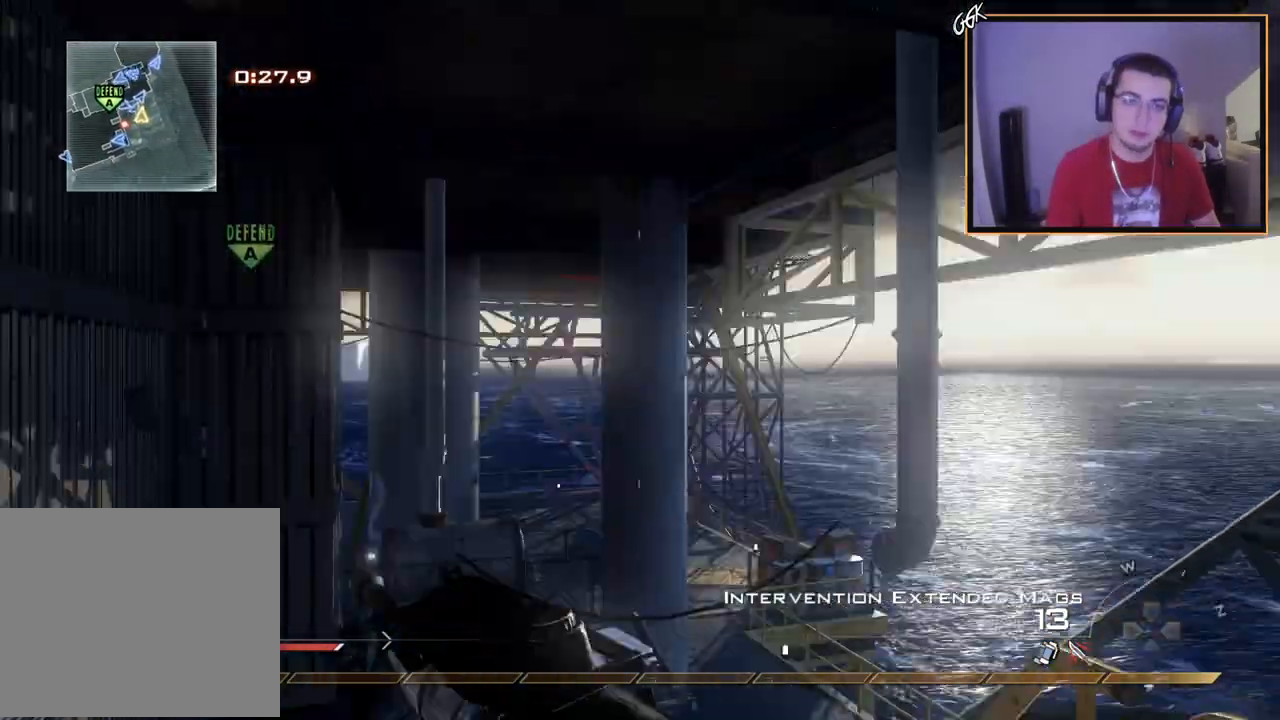
{"buttons": [], "left_stick": "up", "right_stick": "right", "events": [[66, "left_stick", "up"], [66, "right_stick", "center"], [100, "L3", "down"], [183, "TRIANGLE", "down"], [216, "right_stick", "right"], [283, "TRIANGLE", "up"], [300, "CROSS", "down"], [300, "L3", "up"], [400, "CROSS", "up"]]}
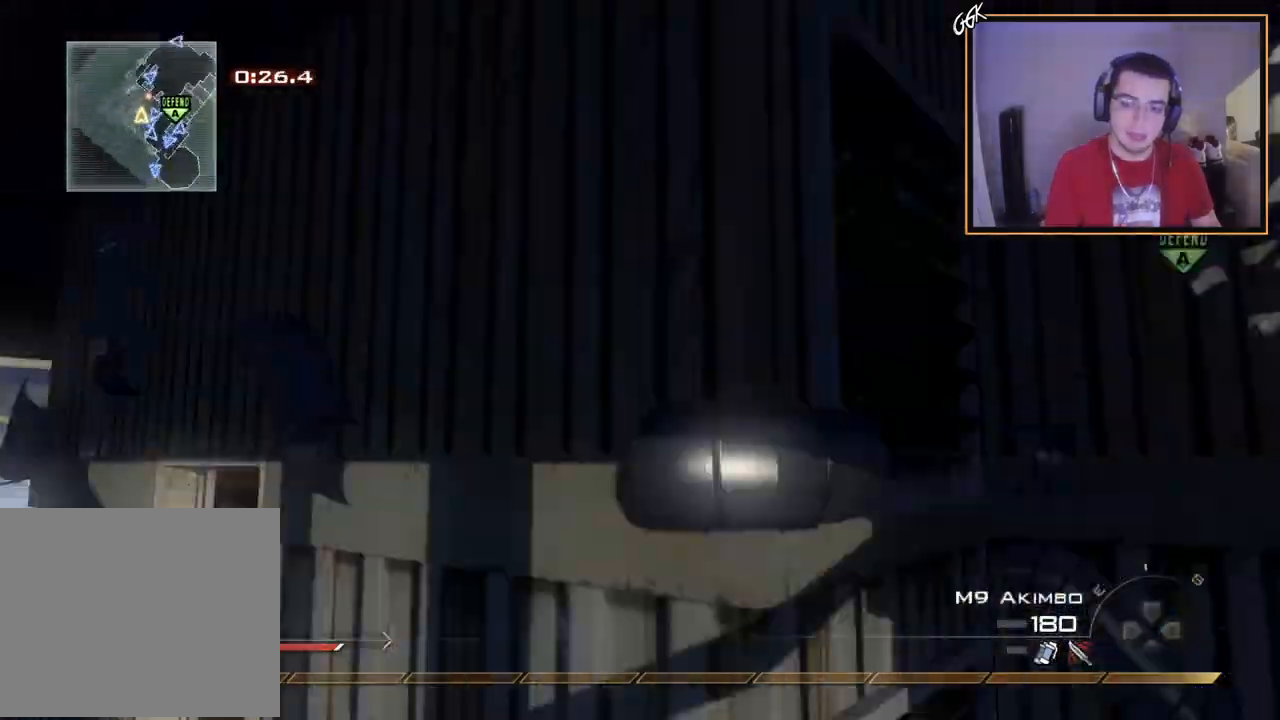
{"buttons": ["TRIANGLE", "L3"], "left_stick": "up", "right_stick": "right", "events": [[167, "SQUARE", "down"], [217, "L3", "down"], [217, "right_stick", "center"], [300, "SQUARE", "up"], [451, "TRIANGLE", "down"], [484, "right_stick", "right"]]}
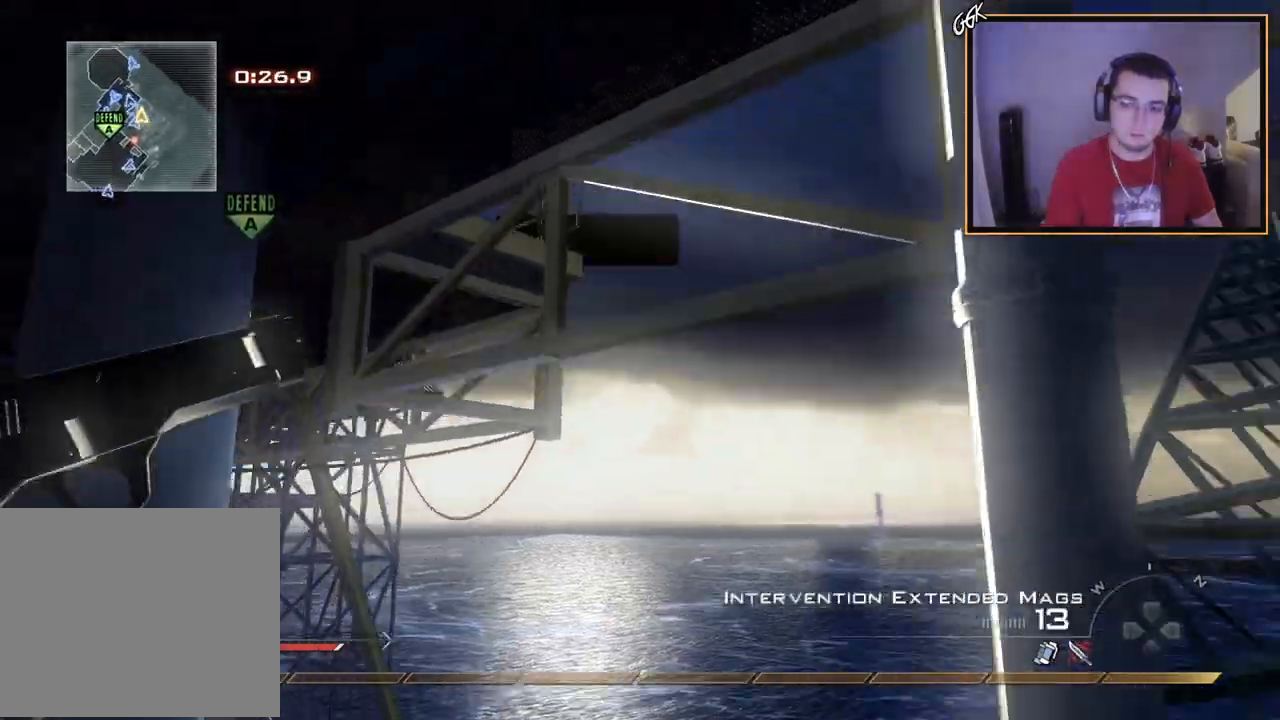
{"buttons": [], "left_stick": "center", "right_stick": "right", "events": [[50, "L3", "up"], [50, "TRIANGLE", "up"], [66, "CROSS", "down"], [116, "CIRCLE", "down"], [133, "left_stick", "center"], [183, "CROSS", "up"], [250, "CIRCLE", "up"], [300, "left_stick", "right"], [350, "left_stick", "up-right"], [367, "right_stick", "center"], [433, "right_stick", "right"], [500, "left_stick", "center"]]}
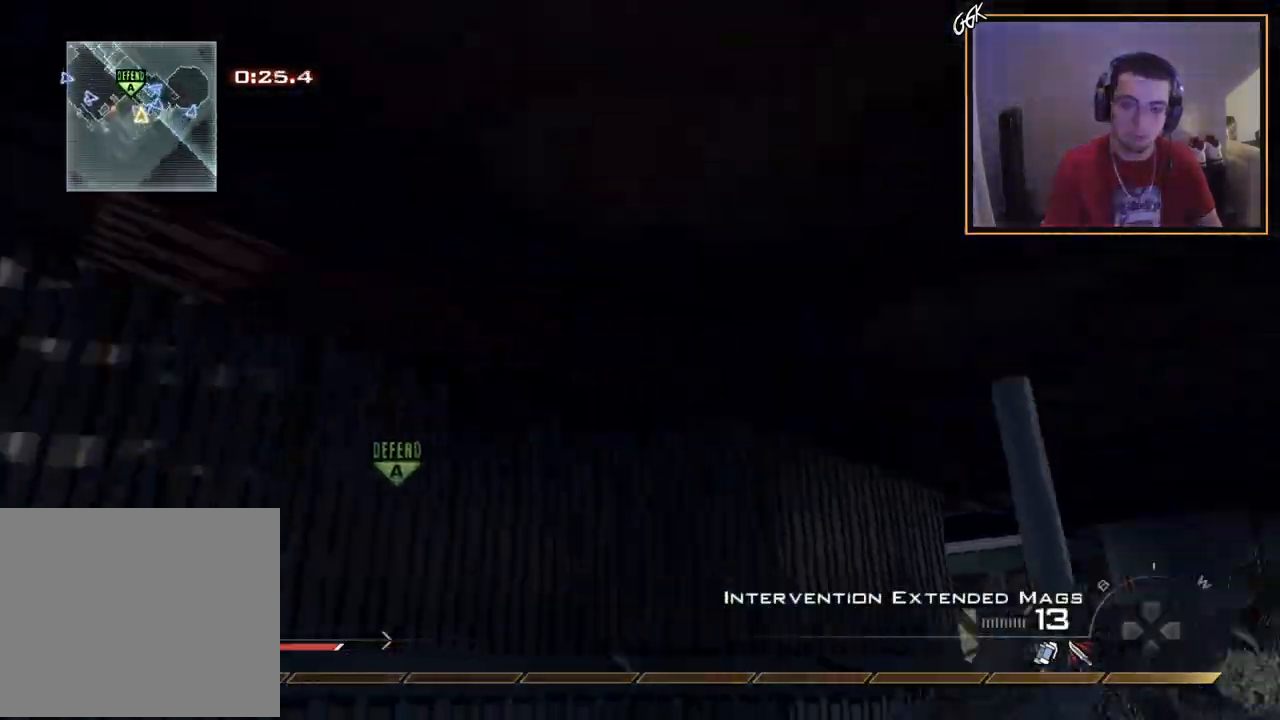
{"buttons": ["CIRCLE", "SQUARE", "R2"], "left_stick": "up", "right_stick": "center", "events": [[33, "TRIANGLE", "down"], [100, "TRIANGLE", "up"], [150, "TRIANGLE", "down"], [200, "left_stick", "down"], [250, "TRIANGLE", "up"], [317, "R2", "down"], [334, "SQUARE", "down"], [350, "left_stick", "up-right"], [367, "right_stick", "center"], [417, "CIRCLE", "down"], [501, "left_stick", "up"]]}
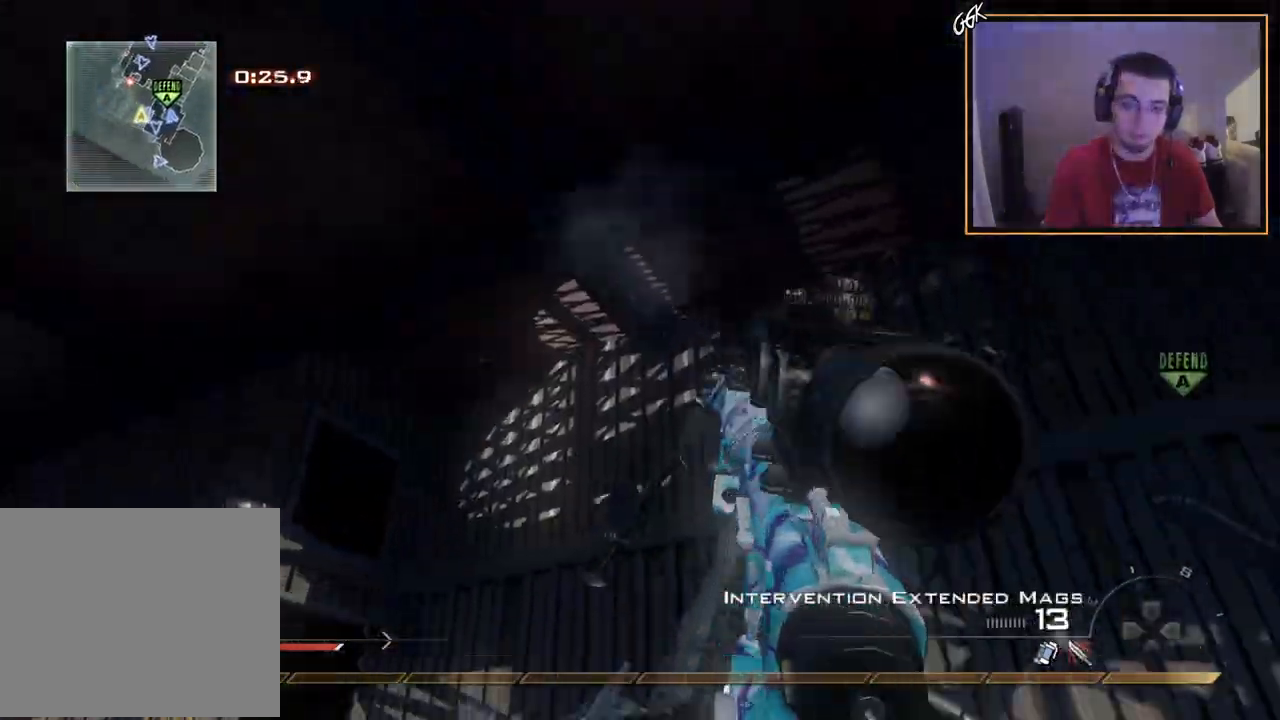
{"buttons": [], "left_stick": "up", "right_stick": "center", "events": [[83, "SQUARE", "up"], [450, "CIRCLE", "up"], [450, "R2", "up"]]}
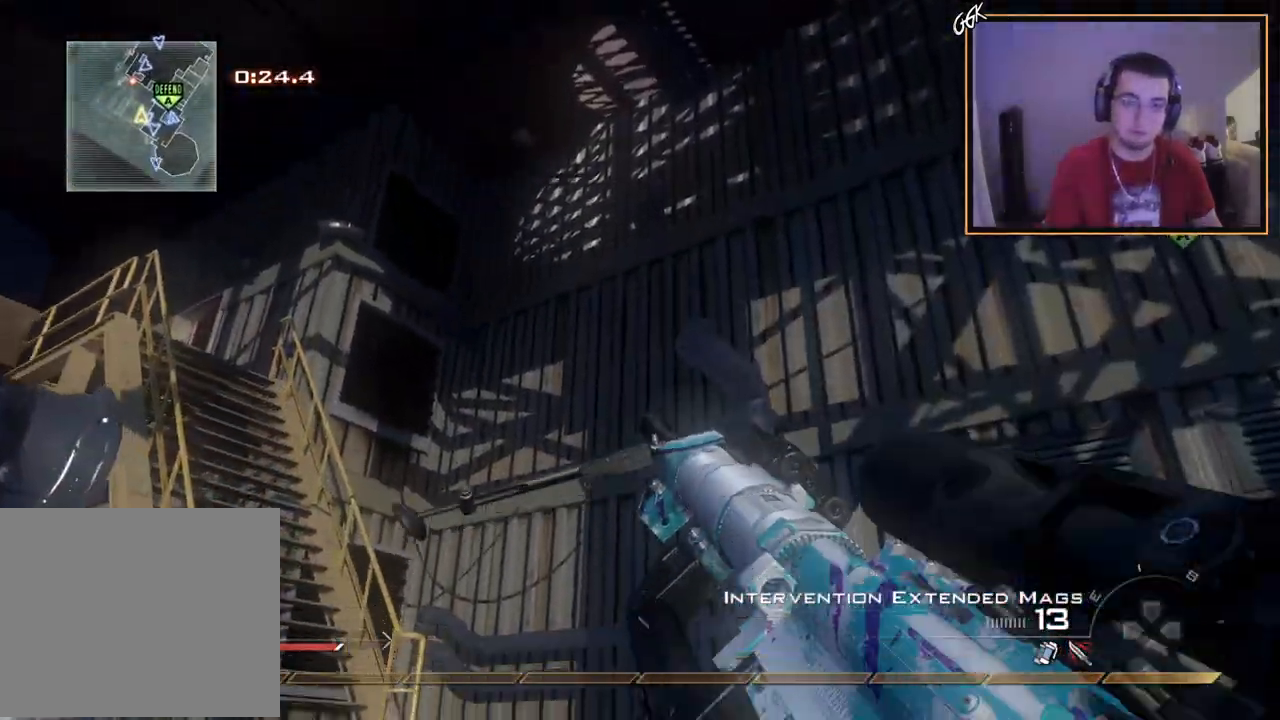
{"buttons": ["L3"], "left_stick": "up", "right_stick": "center", "events": [[17, "CROSS", "down"], [134, "CROSS", "up"], [384, "right_stick", "left"], [434, "L3", "down"], [501, "right_stick", "center"]]}
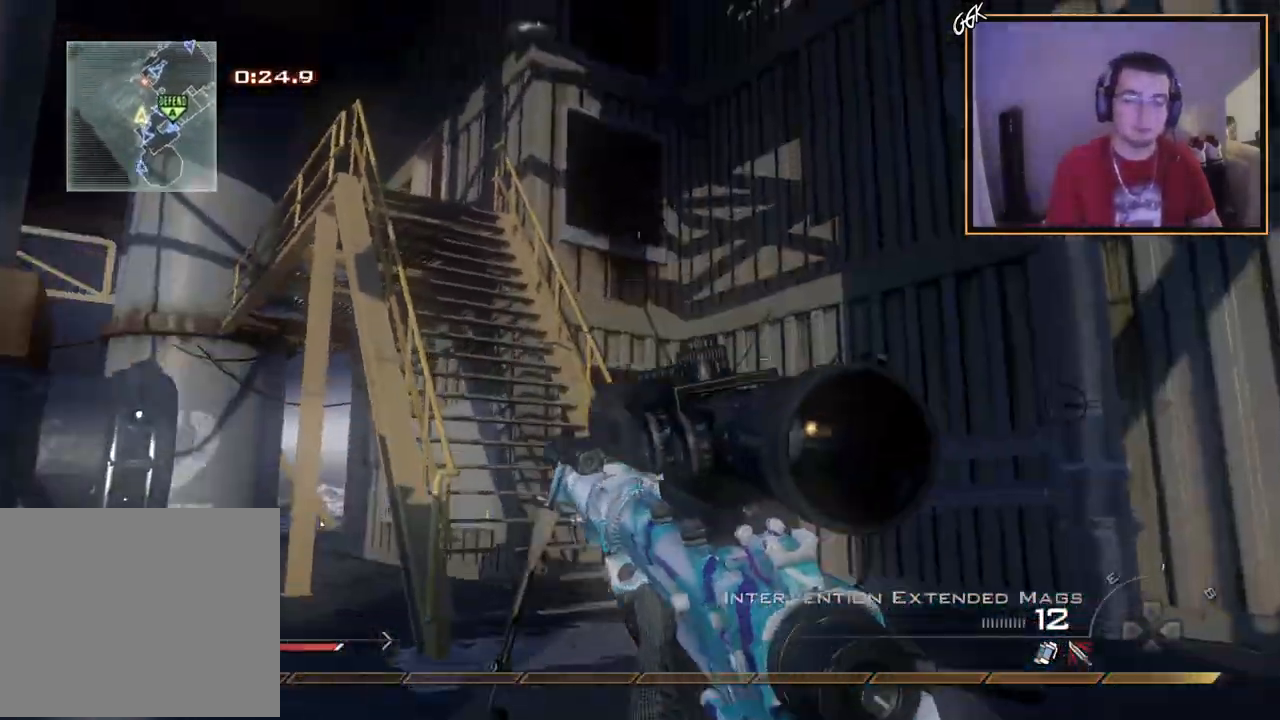
{"buttons": [], "left_stick": "up", "right_stick": "center", "events": [[166, "L3", "up"], [350, "right_stick", "left"], [483, "right_stick", "center"]]}
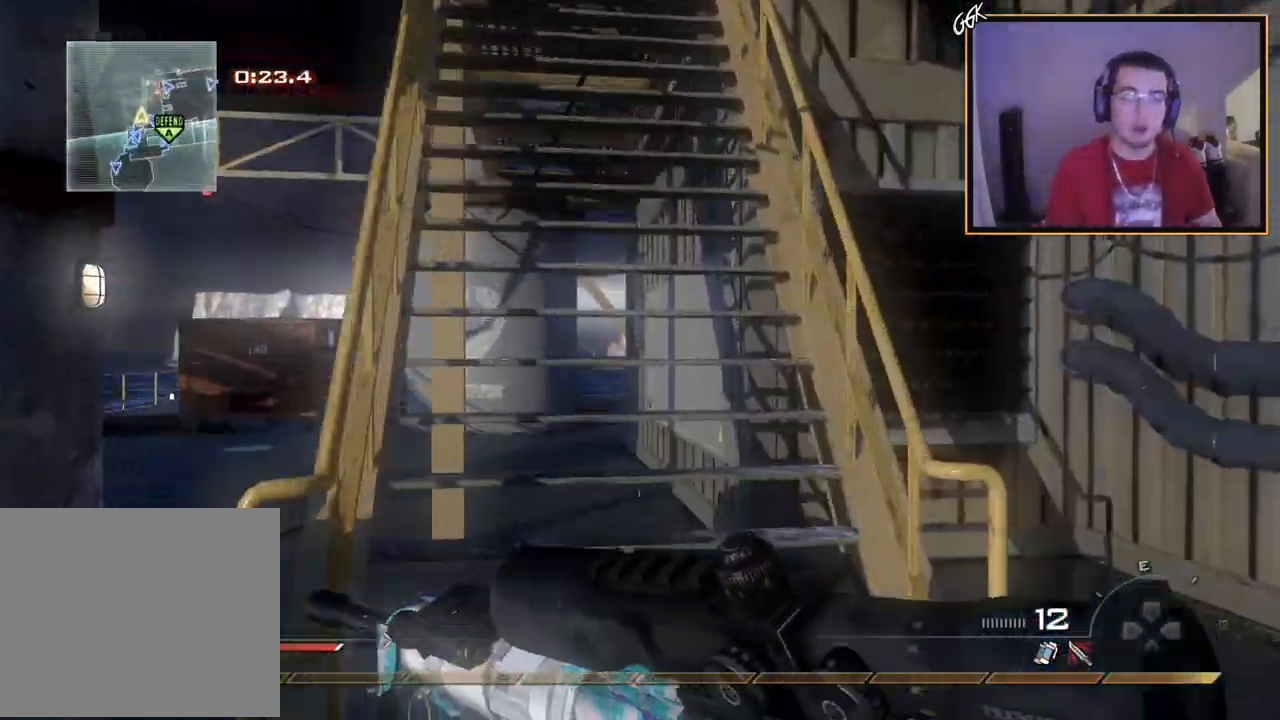
{"buttons": [], "left_stick": "up", "right_stick": "center", "events": []}
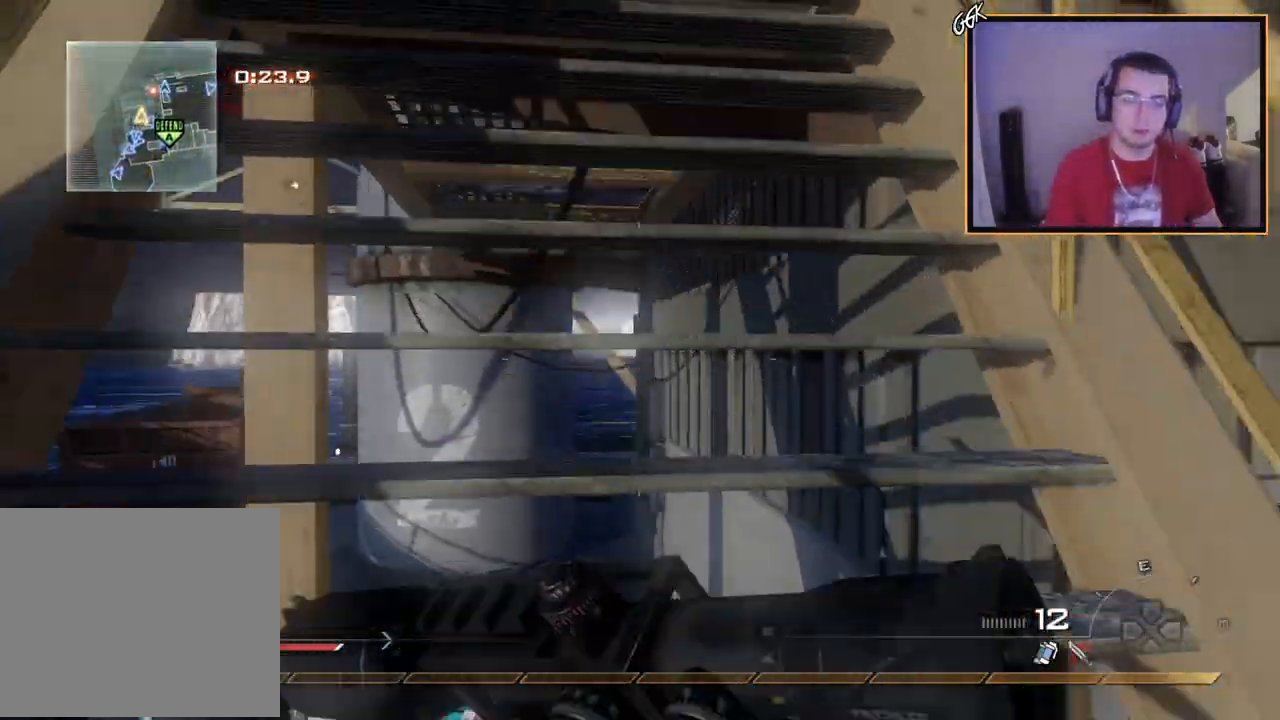
{"buttons": [], "left_stick": "down-right", "right_stick": "left", "events": [[250, "right_stick", "left"], [350, "left_stick", "right"], [400, "left_stick", "down-right"]]}
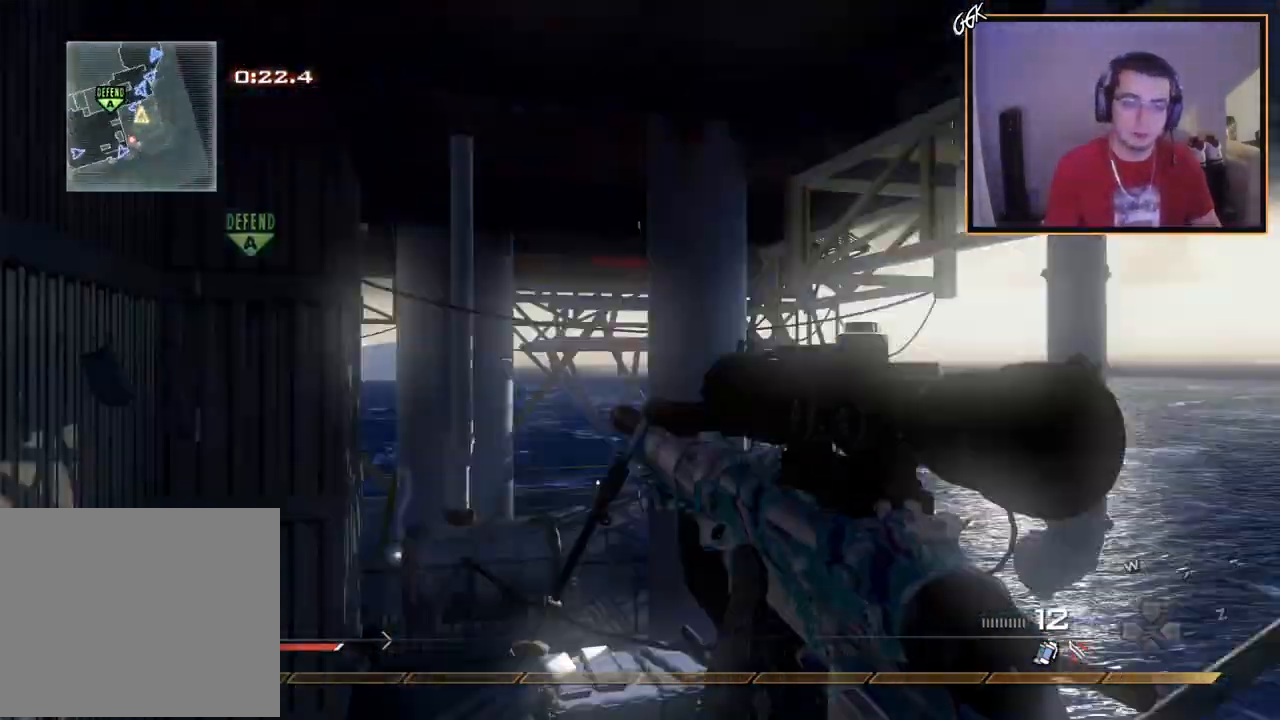
{"buttons": [], "left_stick": "up", "right_stick": "up-right", "events": [[33, "left_stick", "down"], [33, "right_stick", "center"], [100, "TRIANGLE", "down"], [184, "TRIANGLE", "up"], [217, "TRIANGLE", "down"], [267, "left_stick", "center"], [317, "TRIANGLE", "up"], [484, "left_stick", "up"], [484, "right_stick", "up-right"]]}
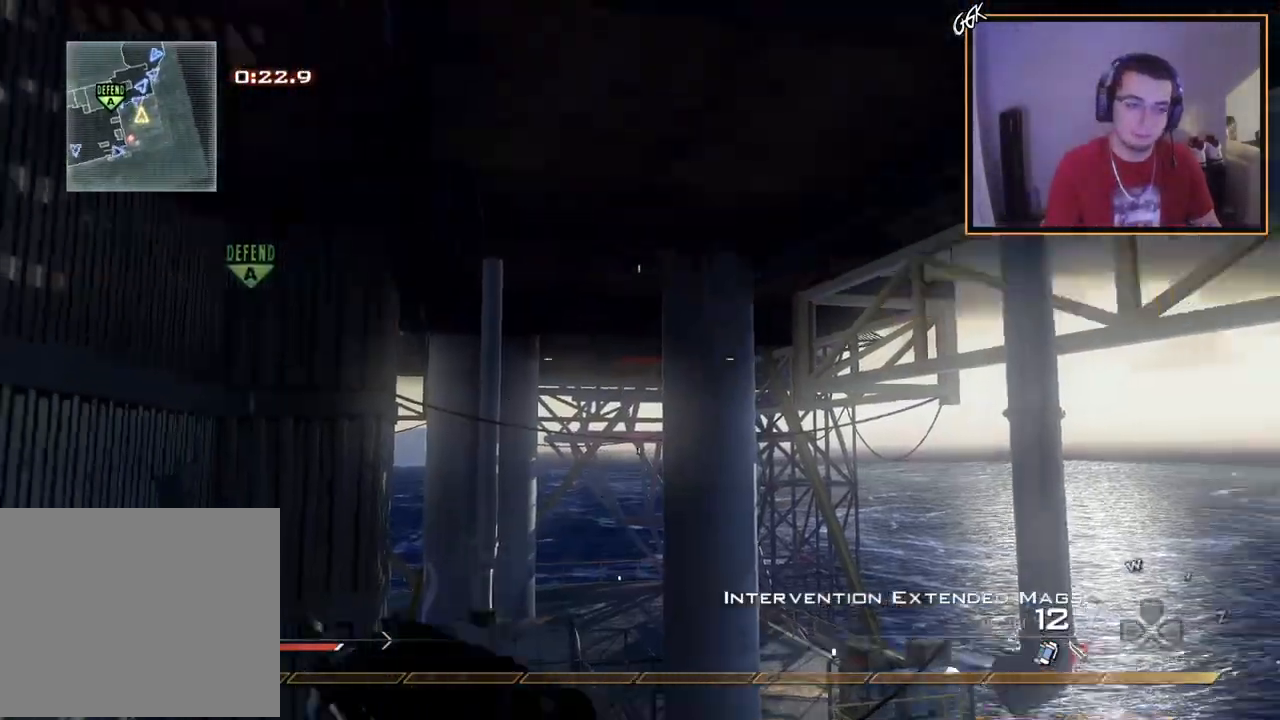
{"buttons": ["TRIANGLE", "L3"], "left_stick": "up", "right_stick": "down-right", "events": [[33, "right_stick", "center"], [50, "L3", "down"], [133, "TRIANGLE", "down"], [150, "right_stick", "down-right"]]}
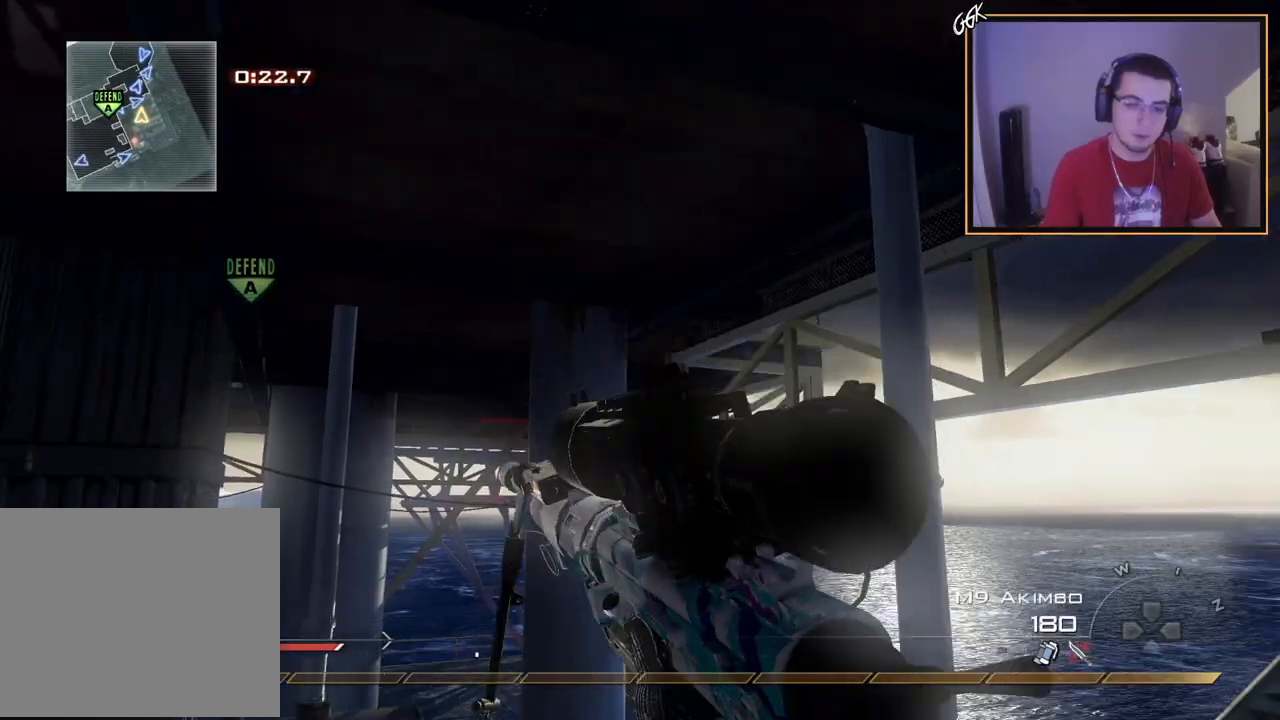
{"buttons": ["TRIANGLE", "L3"], "left_stick": "up-left", "right_stick": "center", "events": [[50, "L3", "up"], [50, "TRIANGLE", "up"], [50, "left_stick", "up-left"], [50, "right_stick", "right"], [184, "L3", "down"], [184, "SQUARE", "down"], [184, "right_stick", "center"], [251, "SQUARE", "up"], [417, "TRIANGLE", "down"]]}
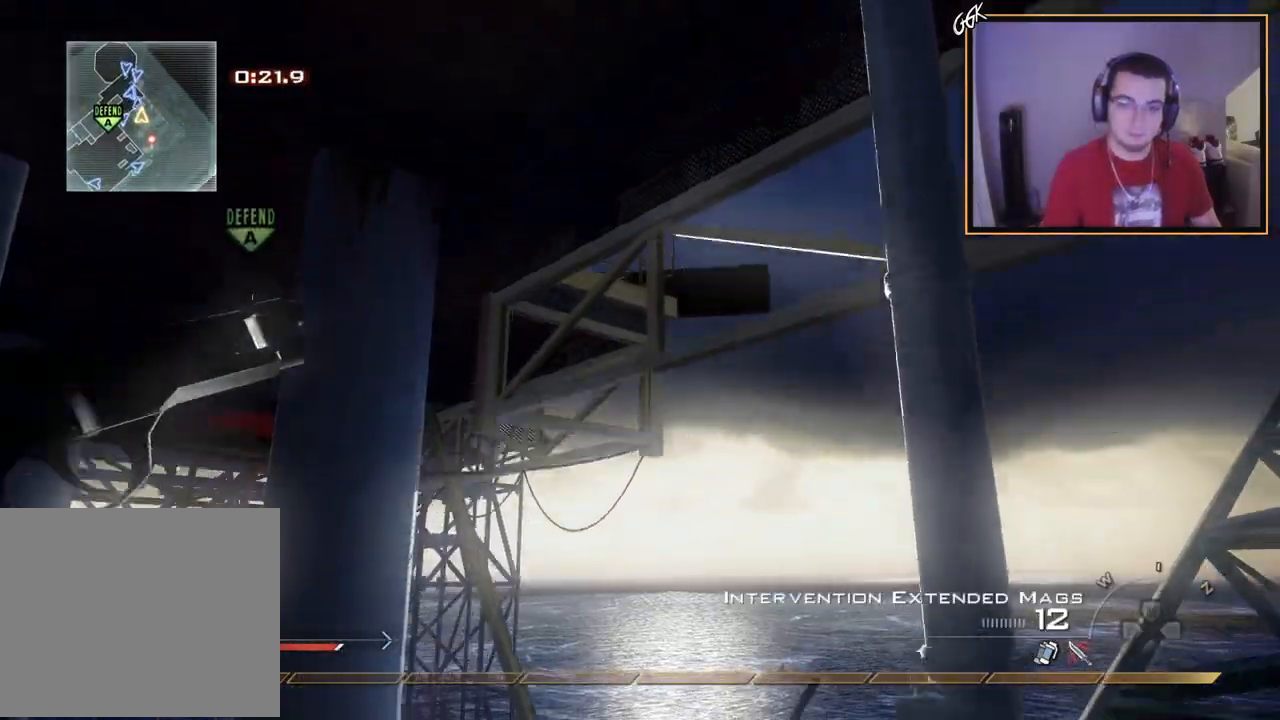
{"buttons": [], "left_stick": "up", "right_stick": "center", "events": [[83, "L3", "up"], [83, "TRIANGLE", "up"], [183, "left_stick", "center"], [233, "right_stick", "left"], [300, "left_stick", "up"], [484, "right_stick", "center"]]}
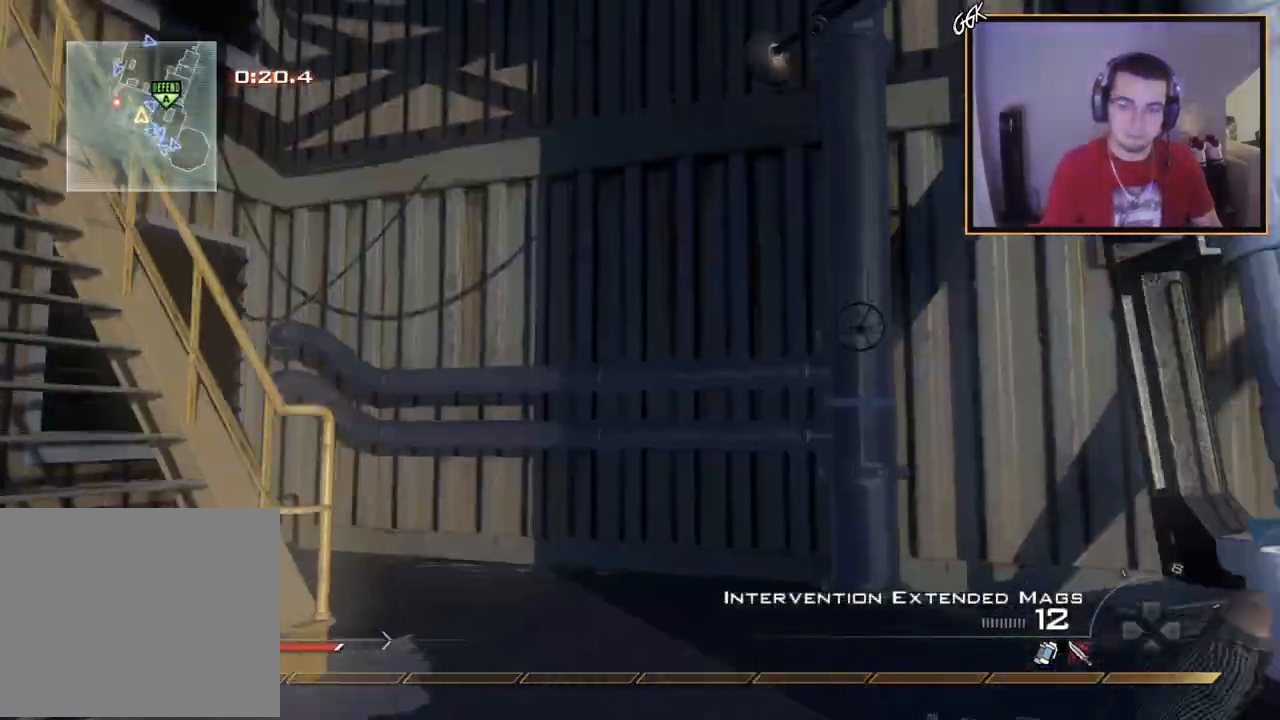
{"buttons": ["TRIANGLE"], "left_stick": "up", "right_stick": "center", "events": [[134, "right_stick", "left"], [267, "L3", "down"], [301, "right_stick", "center"], [401, "TRIANGLE", "down"], [434, "TRIANGLE", "up"], [451, "L3", "up"], [501, "TRIANGLE", "down"]]}
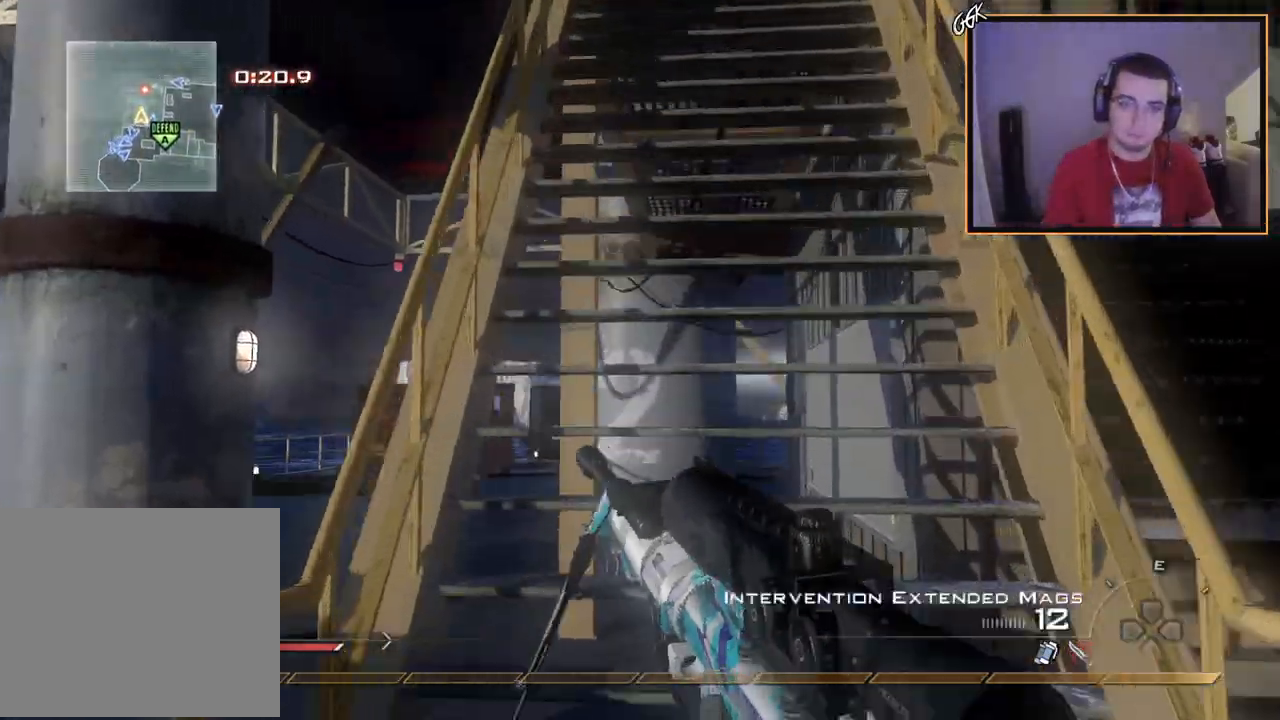
{"buttons": [], "left_stick": "up", "right_stick": "center", "events": [[100, "TRIANGLE", "up"]]}
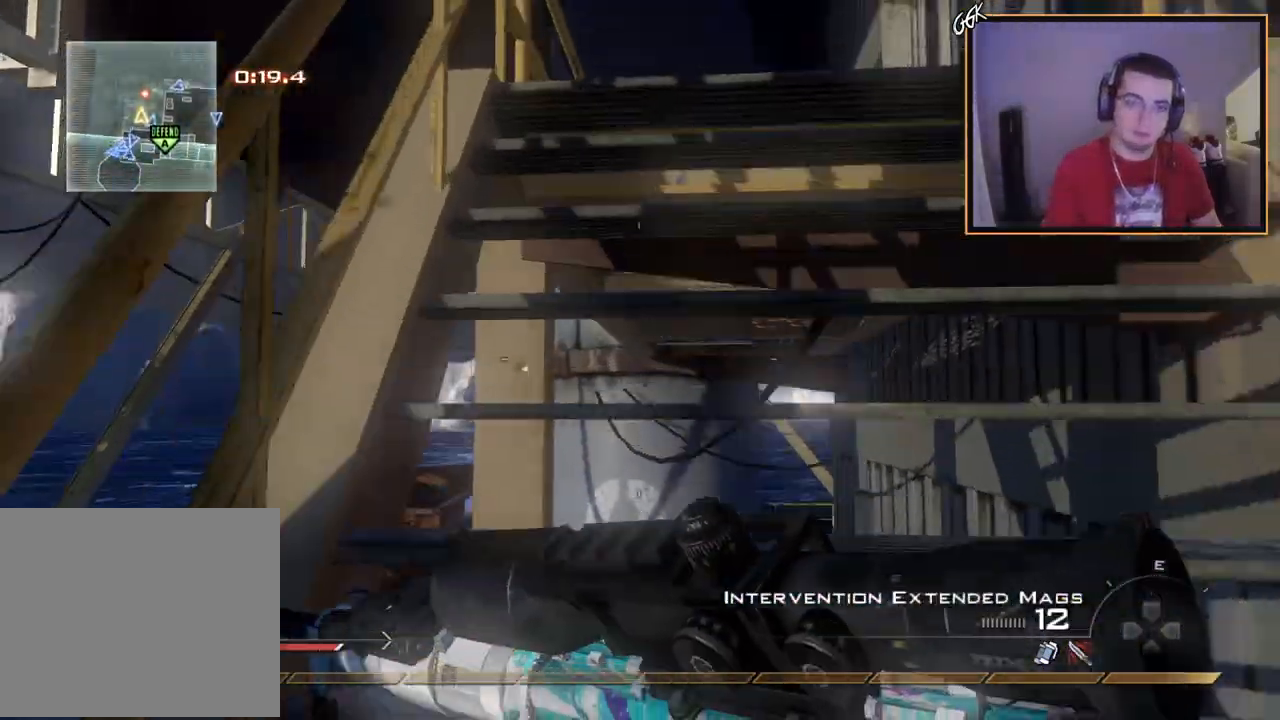
{"buttons": ["TRIANGLE"], "left_stick": "down-left", "right_stick": "center", "events": [[117, "right_stick", "right"], [184, "left_stick", "up-left"], [251, "TRIANGLE", "down"], [317, "TRIANGLE", "up"], [334, "left_stick", "down-left"], [384, "TRIANGLE", "down"], [451, "right_stick", "center"]]}
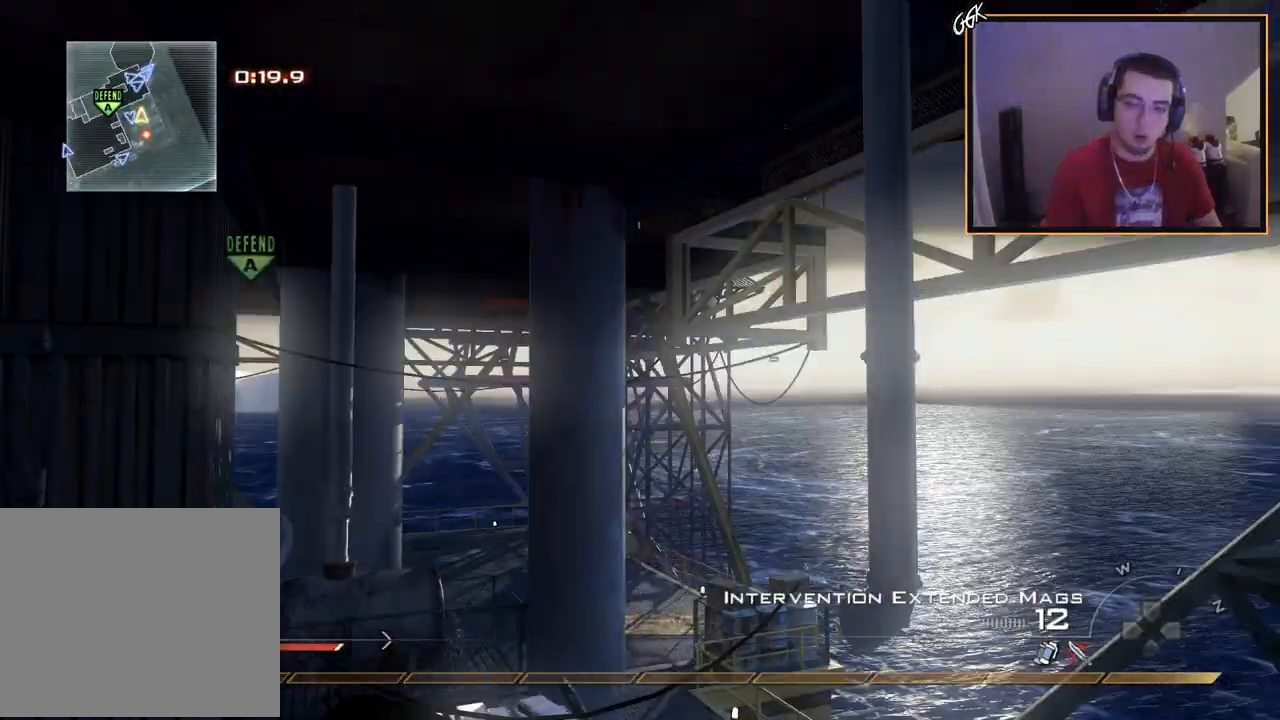
{"buttons": [], "left_stick": "center", "right_stick": "center", "events": [[17, "left_stick", "down"], [33, "TRIANGLE", "up"], [233, "right_stick", "up"], [284, "right_stick", "center"], [317, "left_stick", "center"], [450, "right_stick", "up-left"], [500, "right_stick", "center"]]}
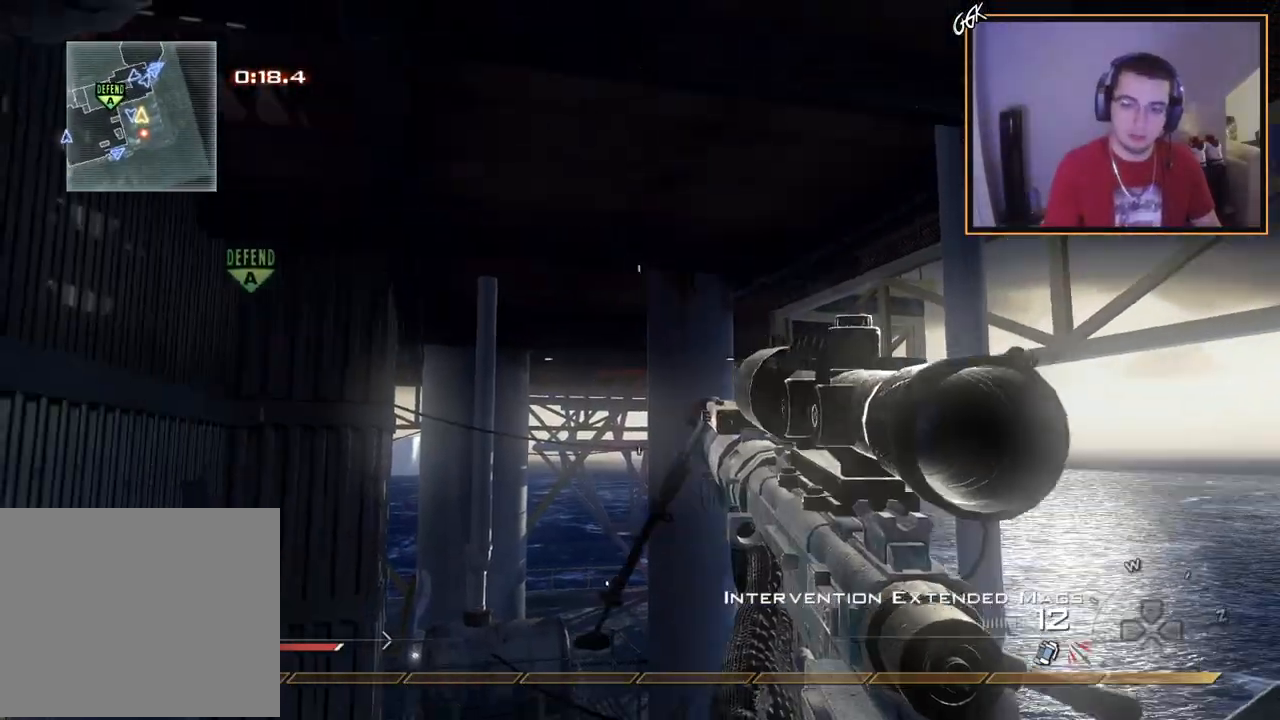
{"buttons": ["CROSS"], "left_stick": "up", "right_stick": "right", "events": [[50, "left_stick", "up"], [101, "L3", "down"], [117, "TRIANGLE", "down"], [151, "right_stick", "right"], [201, "TRIANGLE", "up"], [234, "CROSS", "down"], [284, "L3", "up"]]}
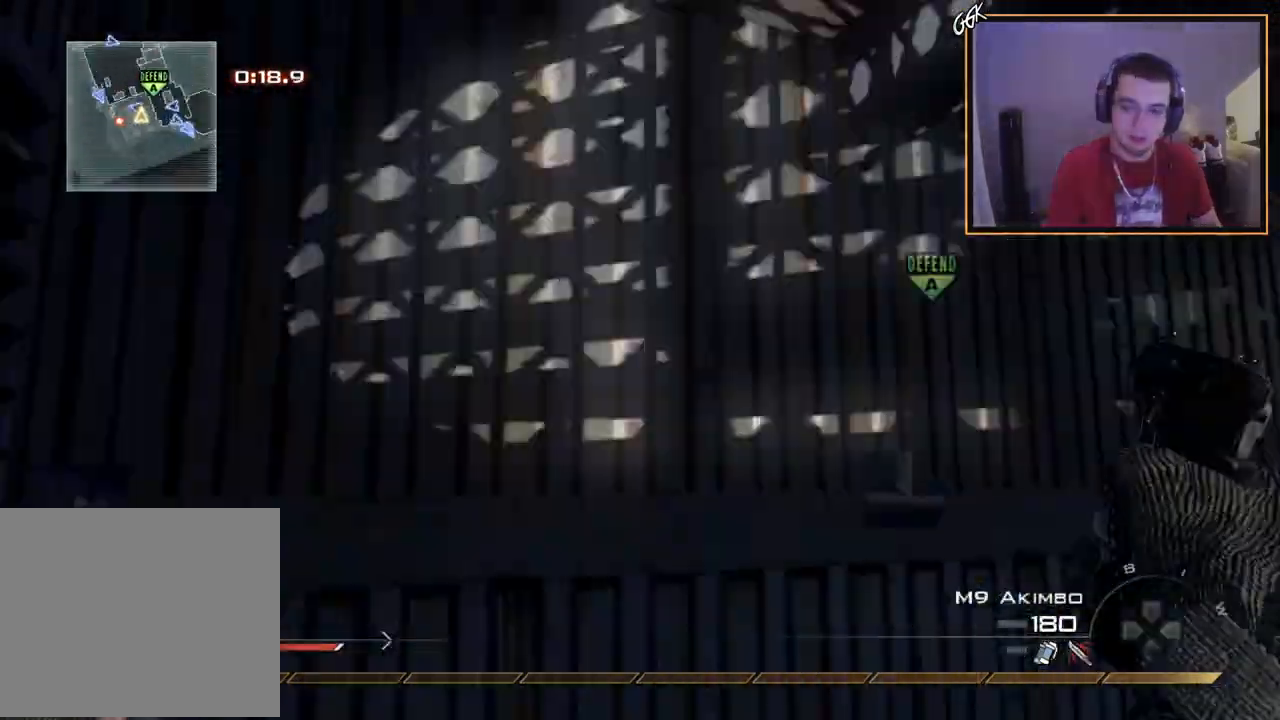
{"buttons": ["TRIANGLE"], "left_stick": "up-left", "right_stick": "right", "events": [[83, "CROSS", "up"], [133, "SQUARE", "down"], [133, "right_stick", "center"], [183, "L3", "down"], [250, "SQUARE", "up"], [434, "TRIANGLE", "down"], [434, "right_stick", "right"], [467, "left_stick", "up-left"], [500, "L3", "up"]]}
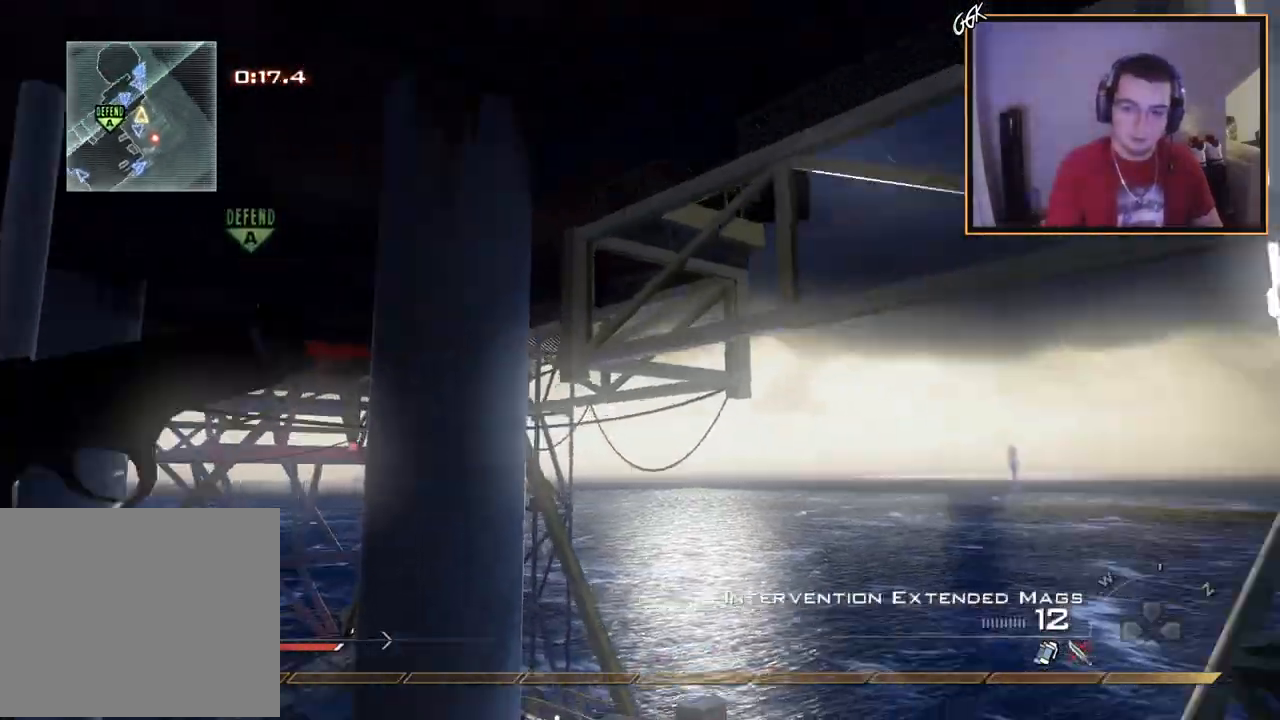
{"buttons": [], "left_stick": "center", "right_stick": "right", "events": [[17, "CROSS", "down"], [34, "TRIANGLE", "up"], [84, "CIRCLE", "down"], [84, "left_stick", "center"], [184, "CIRCLE", "up"], [184, "CROSS", "up"], [251, "left_stick", "right"], [267, "right_stick", "center"], [334, "left_stick", "center"], [334, "right_stick", "right"]]}
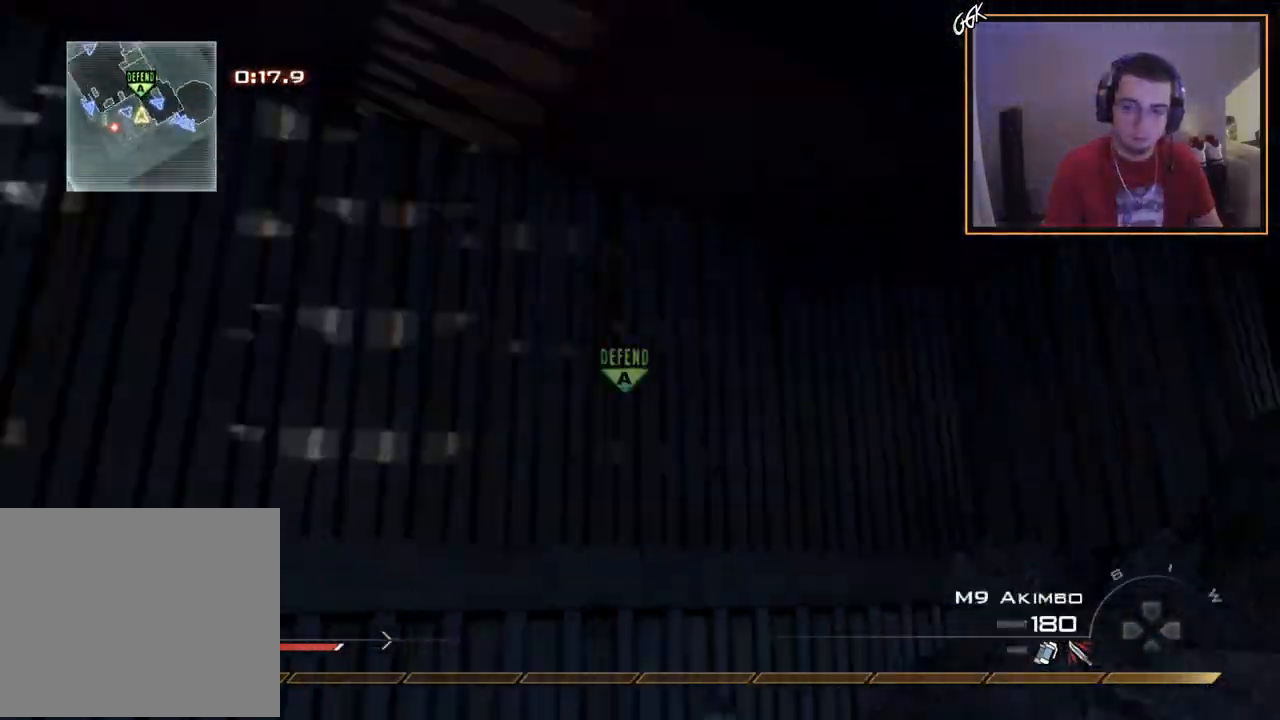
{"buttons": ["CIRCLE", "SQUARE", "R2"], "left_stick": "up-right", "right_stick": "center", "events": [[17, "TRIANGLE", "down"], [67, "TRIANGLE", "up"], [133, "TRIANGLE", "down"], [167, "left_stick", "down"], [200, "TRIANGLE", "up"], [250, "left_stick", "down-right"], [267, "R2", "down"], [284, "SQUARE", "down"], [300, "right_stick", "center"], [350, "CIRCLE", "down"], [417, "left_stick", "up-right"]]}
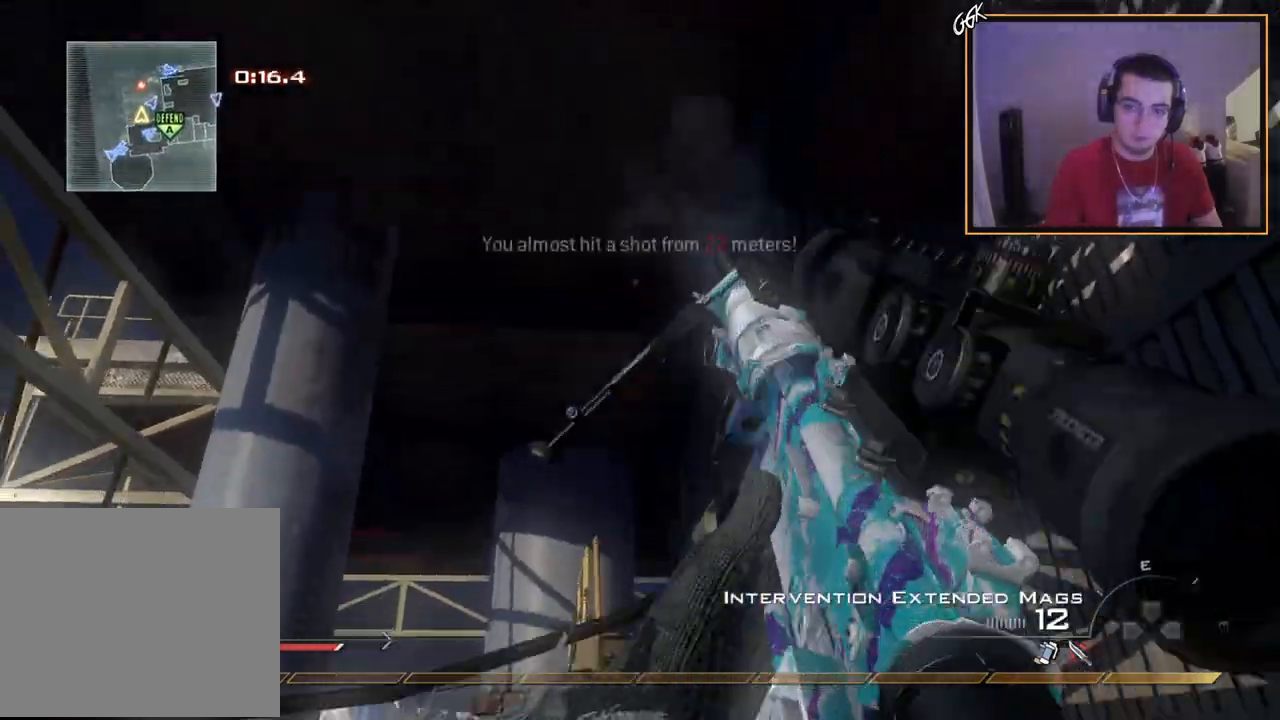
{"buttons": ["CIRCLE"], "left_stick": "center", "right_stick": "center", "events": [[34, "SQUARE", "up"], [284, "left_stick", "up"], [451, "left_stick", "center"], [501, "R2", "up"]]}
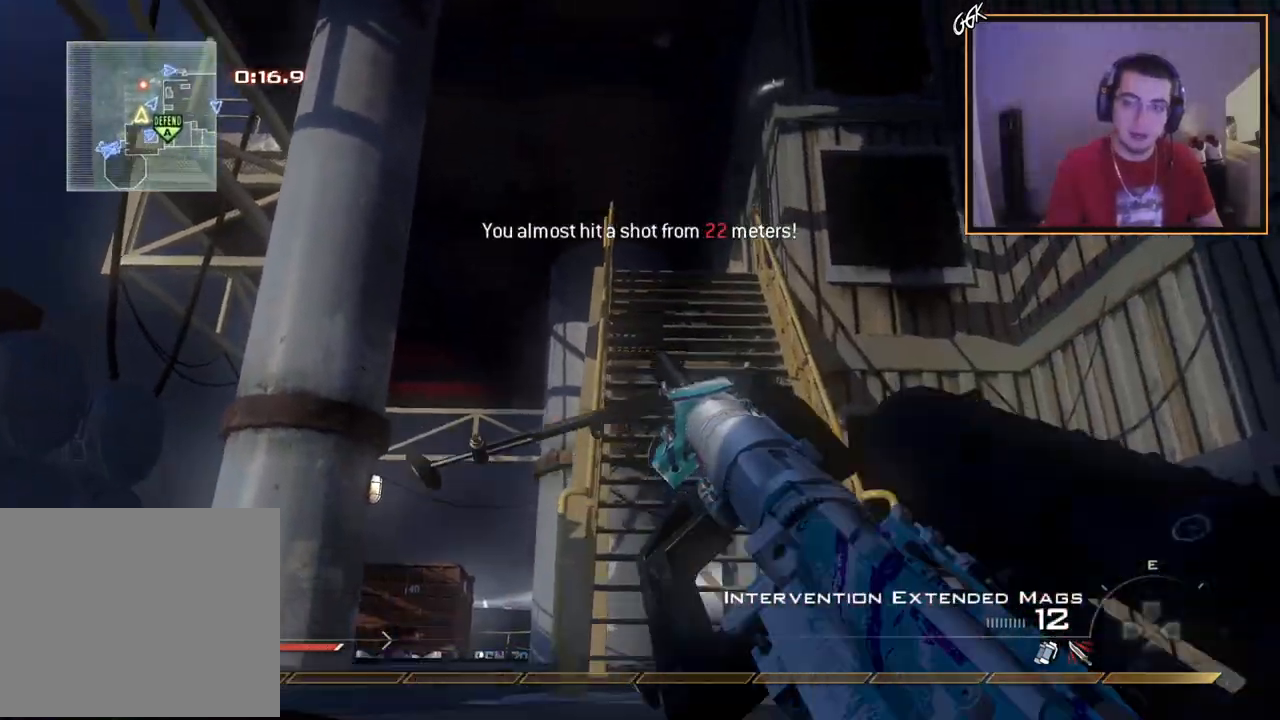
{"buttons": [], "left_stick": "down", "right_stick": "center", "events": [[33, "CIRCLE", "up"], [133, "CROSS", "down"], [217, "CROSS", "up"], [267, "left_stick", "down"], [350, "right_stick", "up-left"], [434, "right_stick", "center"]]}
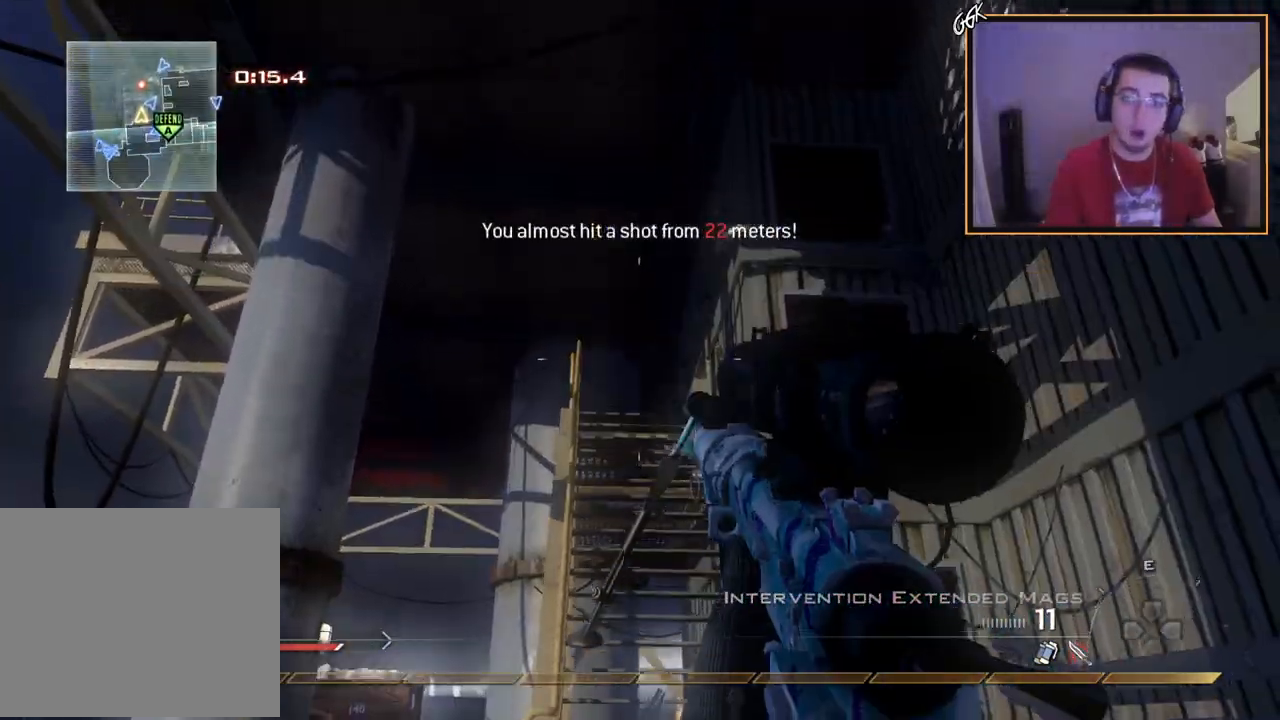
{"buttons": [], "left_stick": "up", "right_stick": "center", "events": [[50, "left_stick", "center"], [251, "left_stick", "up-left"], [351, "R2", "down"], [367, "SQUARE", "down"], [367, "left_stick", "up"], [468, "SQUARE", "up"], [501, "R2", "up"]]}